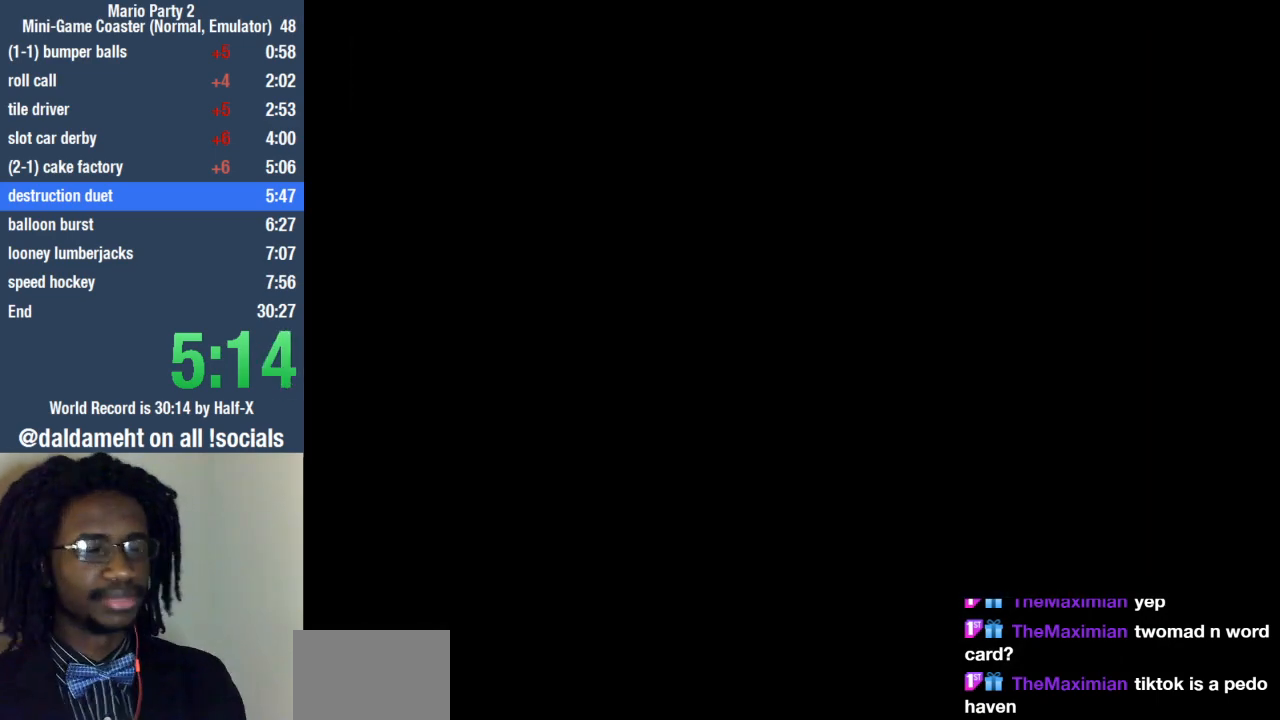
Gameplay with a controller (PlayStation layout); each line is a JSON object with the inputs held at the frame after it. "events" lists button and stick changes between this image and that frame as [ms after this image, input, new state], when the widget could be followed in between. Not read: R3.
{"buttons": [], "left_stick": "center", "right_stick": "center", "events": [[433, "SQUARE", "down"], [500, "SQUARE", "up"]]}
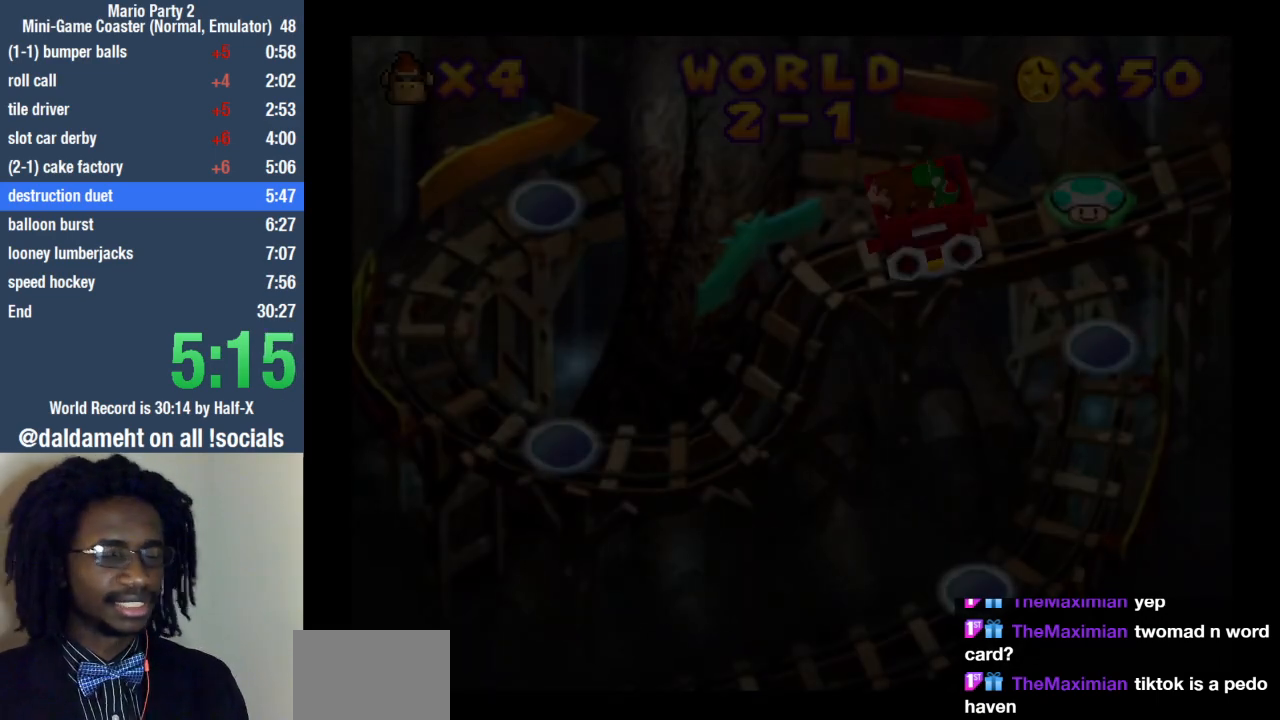
{"buttons": ["SQUARE"], "left_stick": "center", "right_stick": "center", "events": [[100, "SQUARE", "down"], [167, "SQUARE", "up"], [267, "SQUARE", "down"], [333, "SQUARE", "up"], [467, "SQUARE", "down"]]}
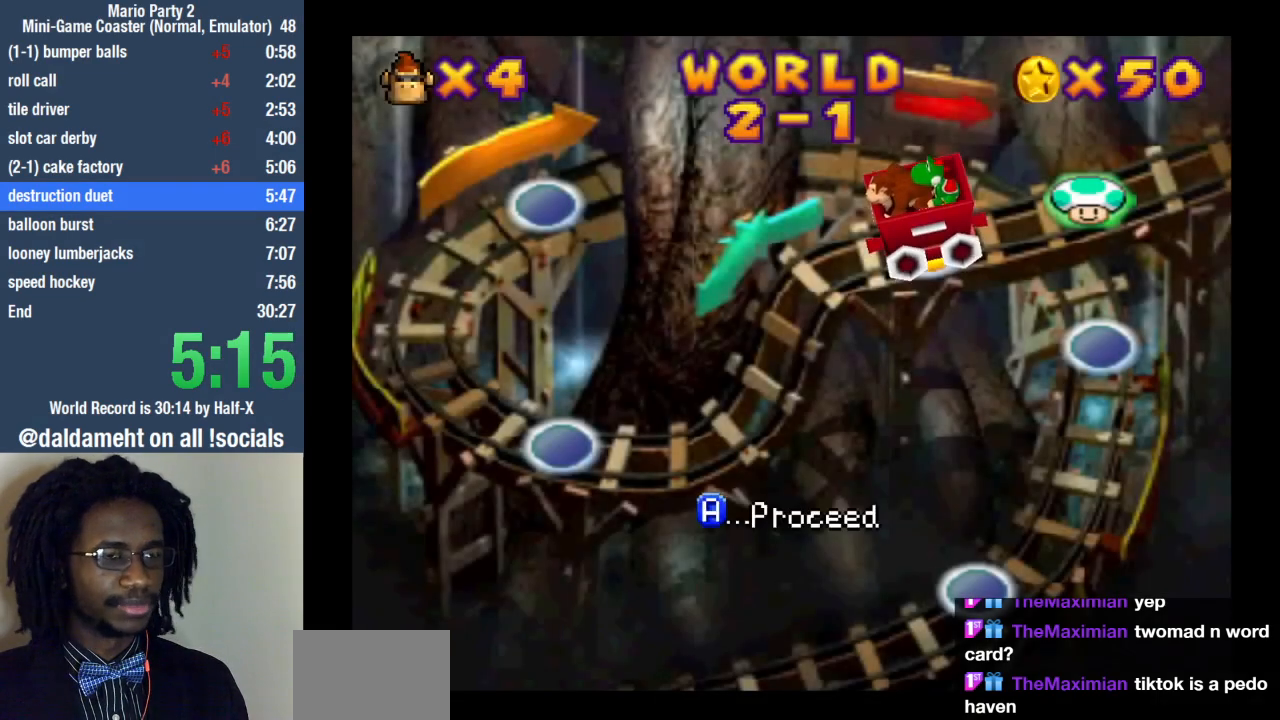
{"buttons": ["SQUARE"], "left_stick": "center", "right_stick": "center", "events": [[33, "SQUARE", "up"], [133, "SQUARE", "down"], [200, "SQUARE", "up"], [300, "SQUARE", "down"], [367, "SQUARE", "up"], [467, "SQUARE", "down"]]}
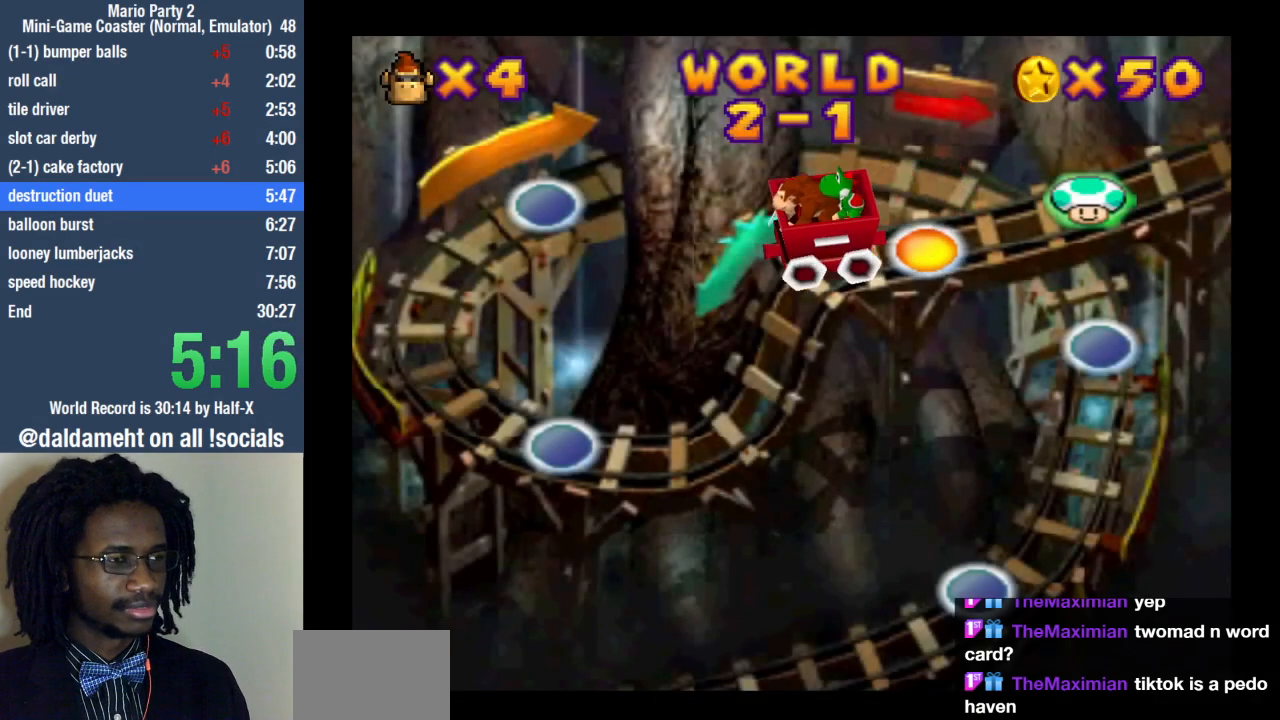
{"buttons": [], "left_stick": "center", "right_stick": "center", "events": [[33, "SQUARE", "up"]]}
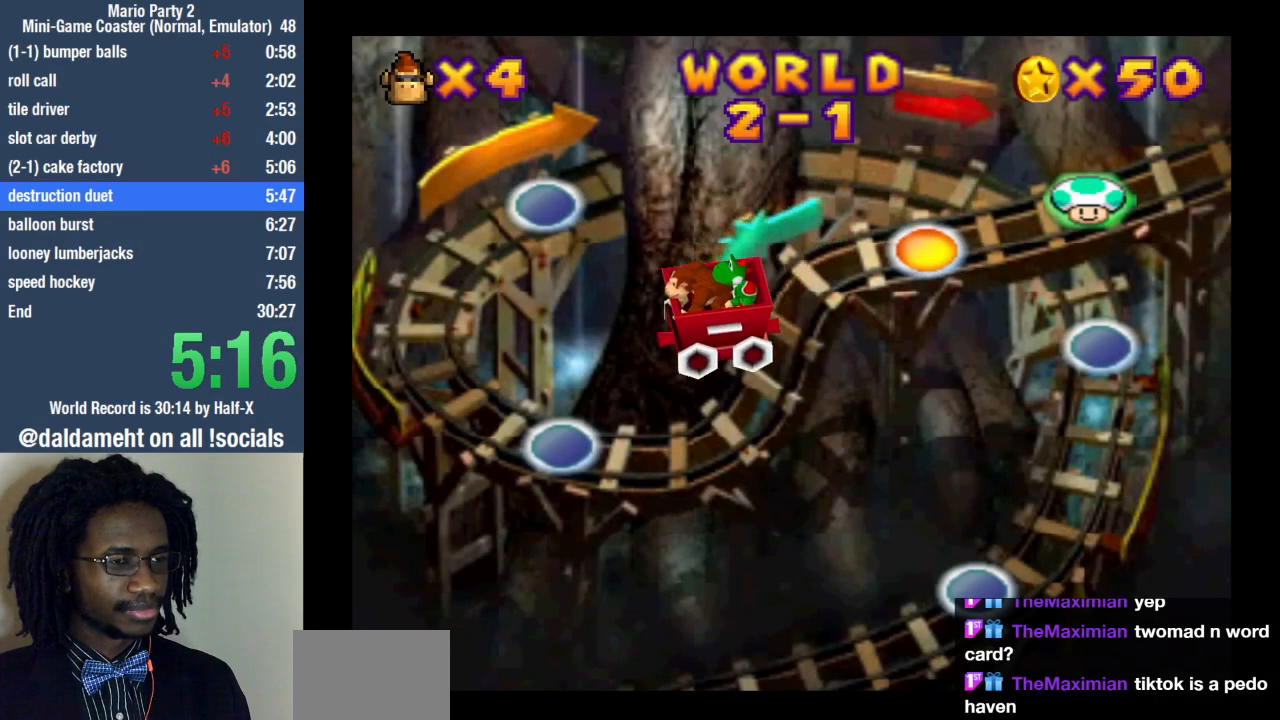
{"buttons": ["SQUARE"], "left_stick": "center", "right_stick": "center", "events": [[433, "SQUARE", "down"]]}
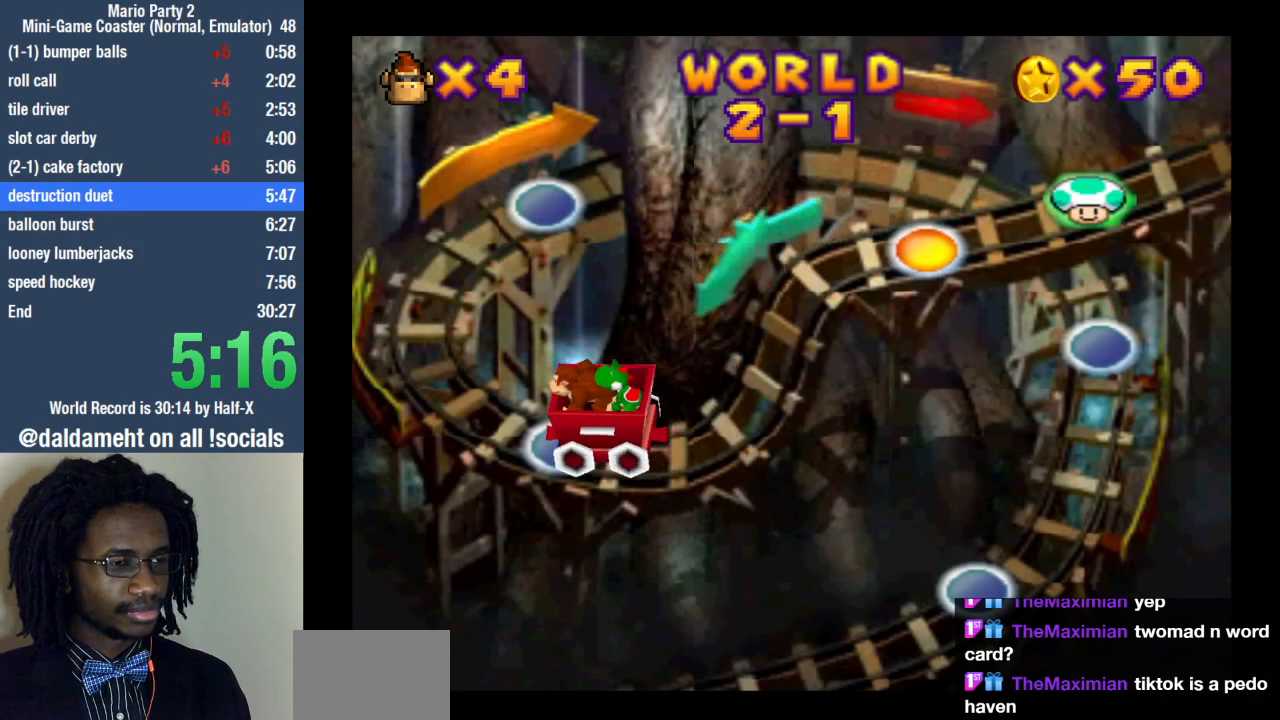
{"buttons": ["SQUARE"], "left_stick": "center", "right_stick": "center", "events": [[33, "SQUARE", "up"], [133, "SQUARE", "down"], [167, "SQUARE", "up"], [300, "SQUARE", "down"], [367, "SQUARE", "up"], [467, "SQUARE", "down"]]}
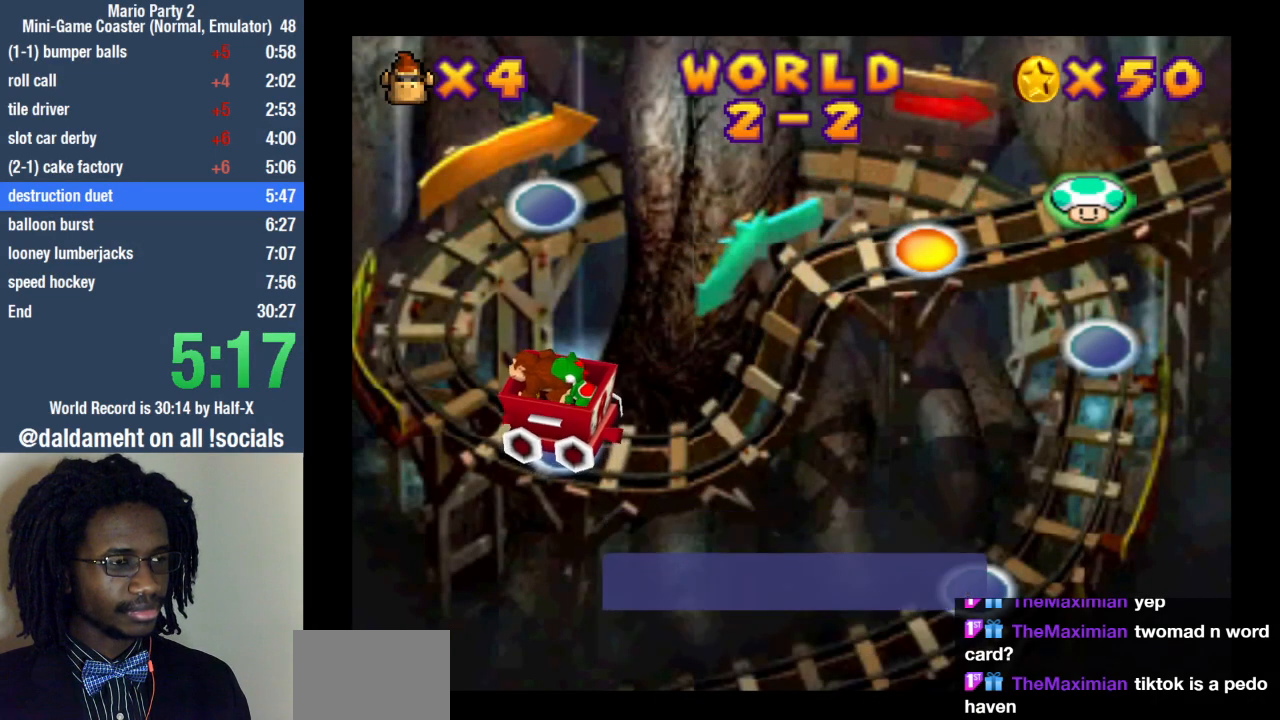
{"buttons": [], "left_stick": "center", "right_stick": "center", "events": [[33, "SQUARE", "up"], [133, "SQUARE", "down"], [200, "SQUARE", "up"], [300, "SQUARE", "down"], [367, "SQUARE", "up"]]}
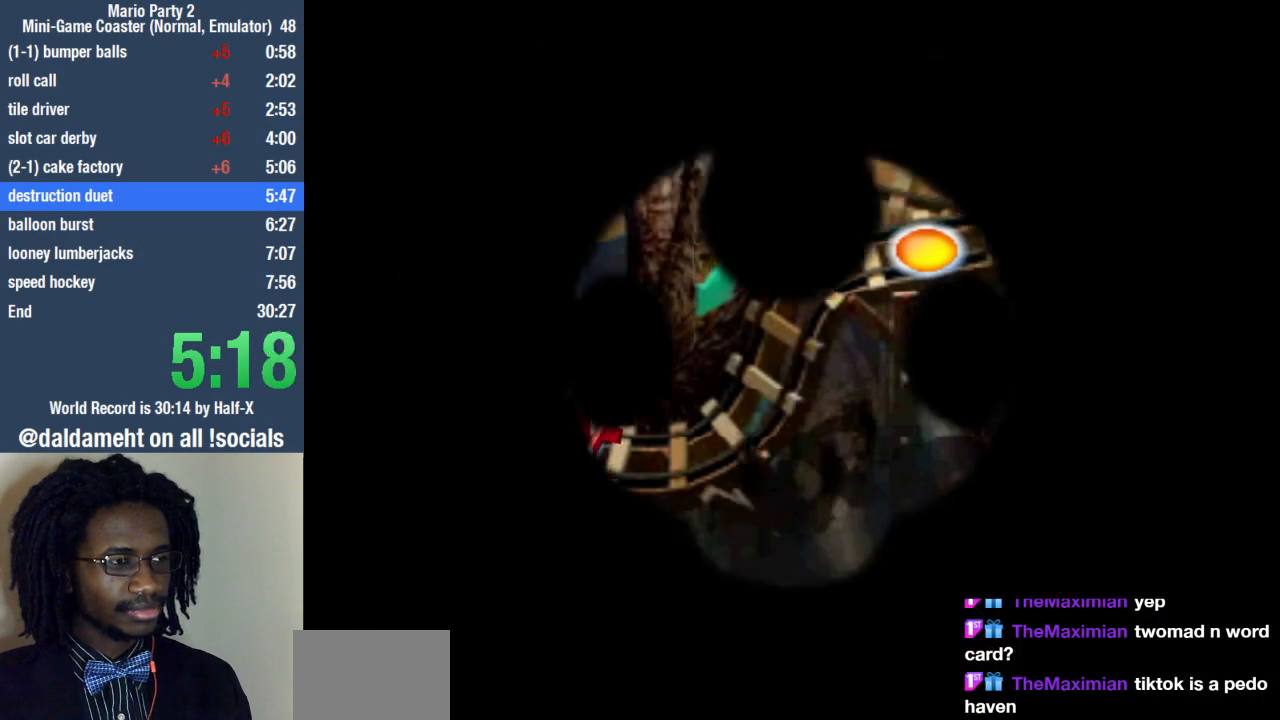
{"buttons": [], "left_stick": "center", "right_stick": "center", "events": []}
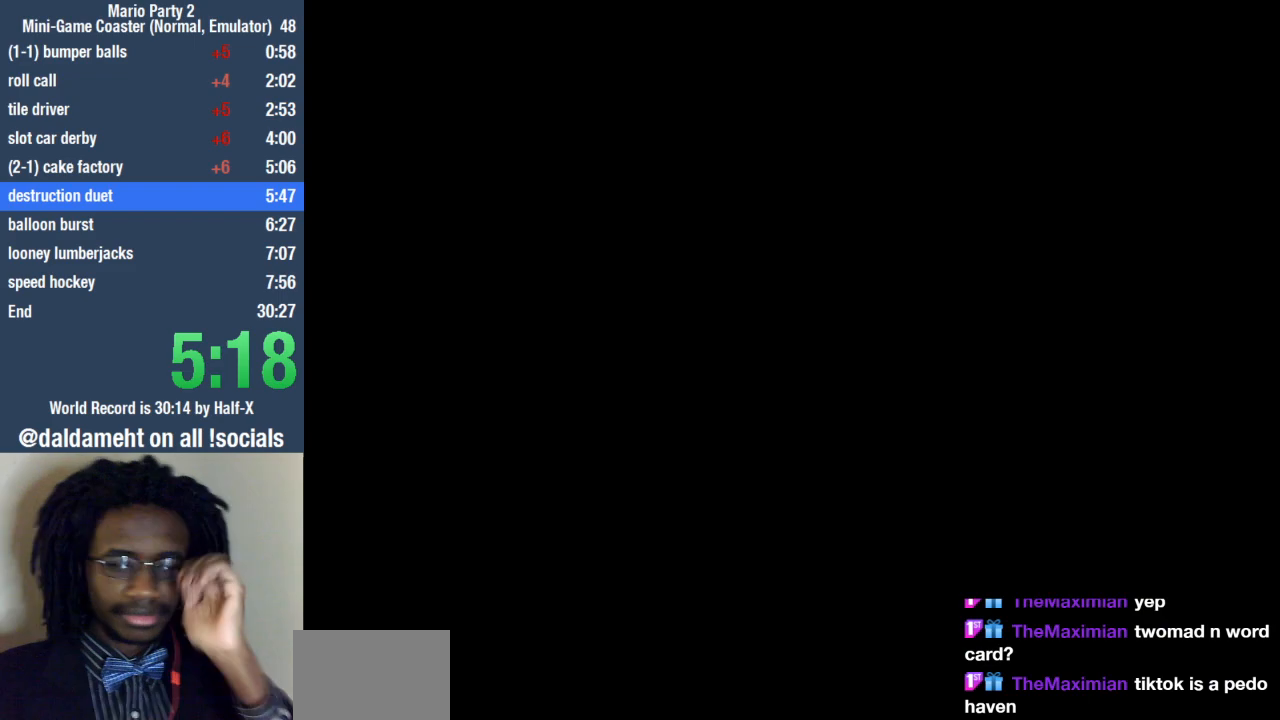
{"buttons": [], "left_stick": "center", "right_stick": "center", "events": []}
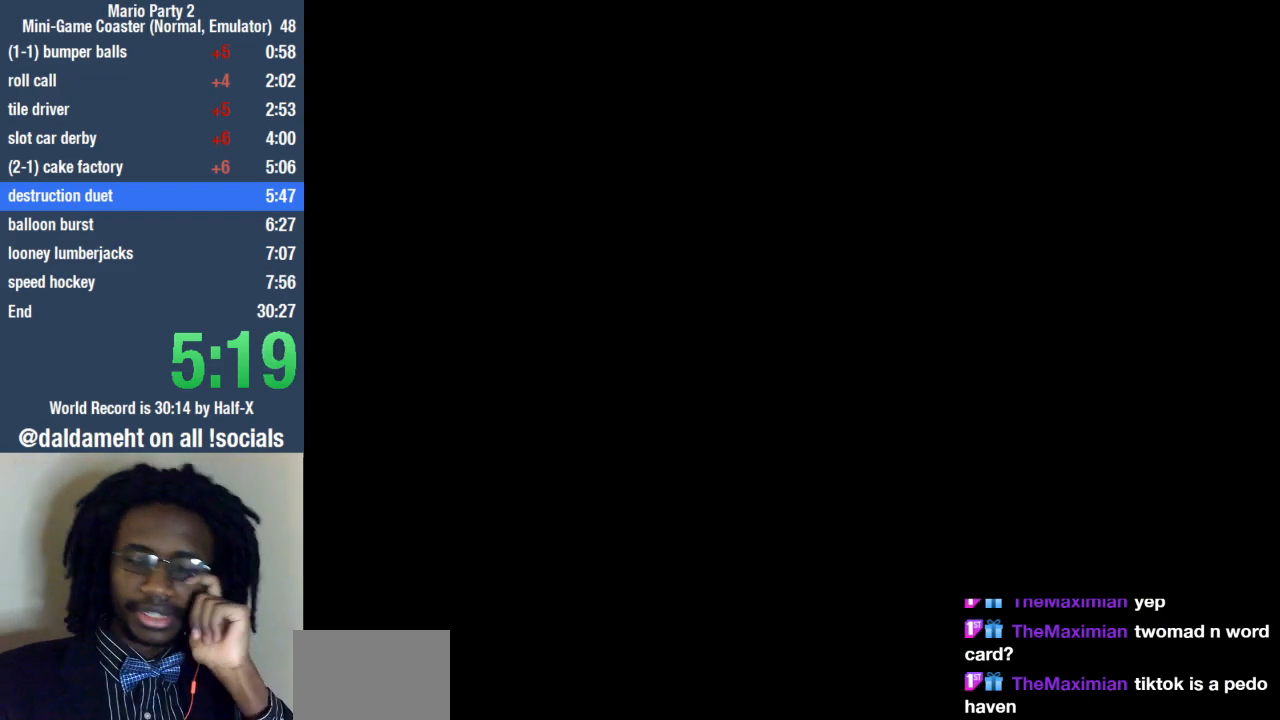
{"buttons": [], "left_stick": "center", "right_stick": "center", "events": []}
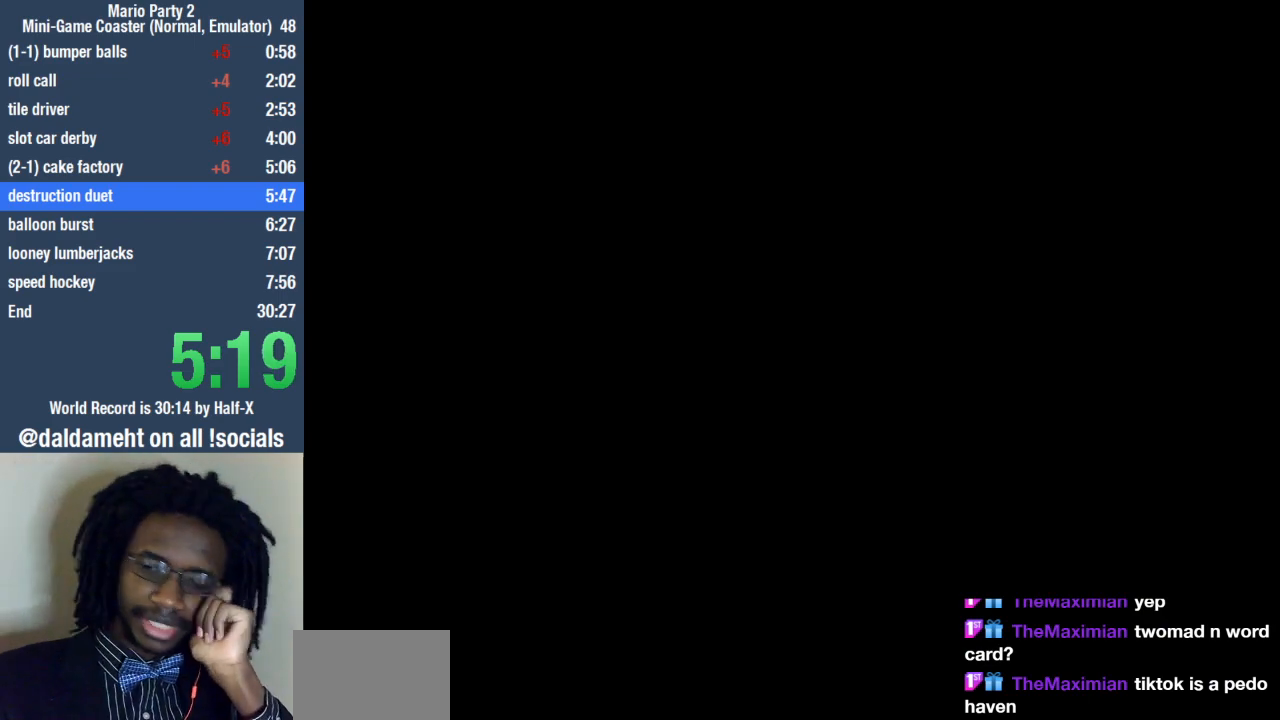
{"buttons": [], "left_stick": "center", "right_stick": "center", "events": []}
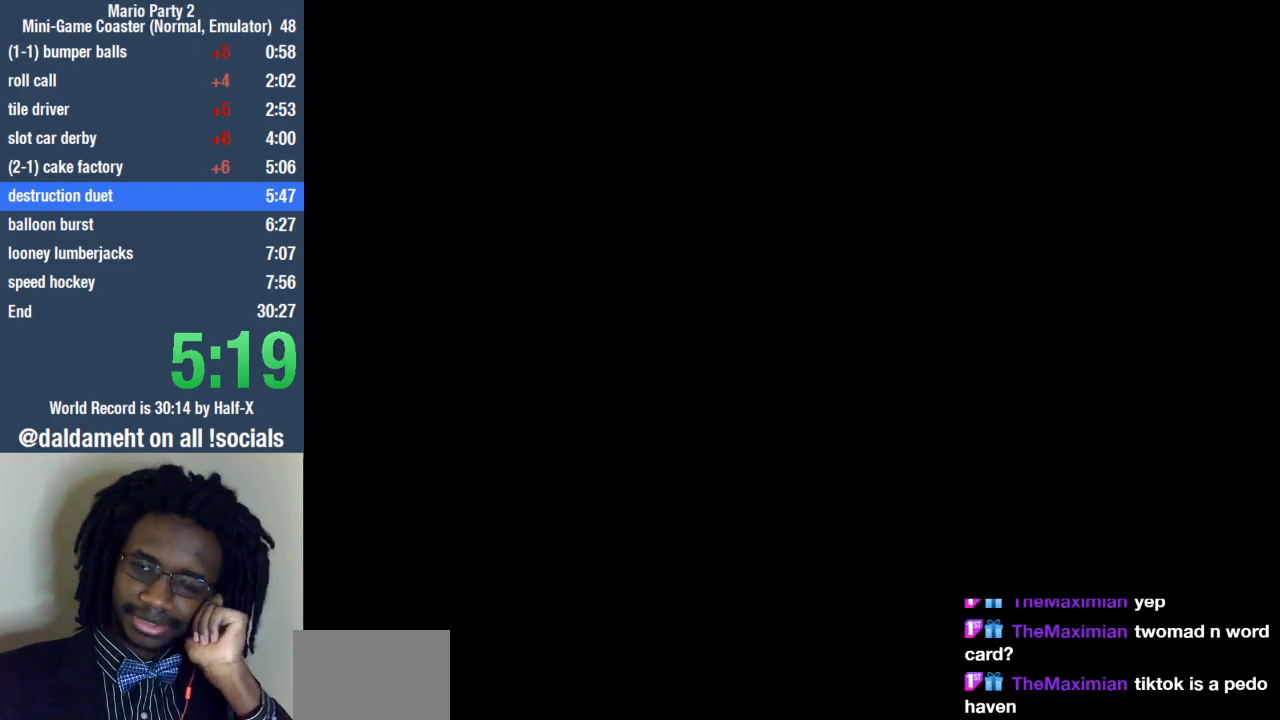
{"buttons": [], "left_stick": "center", "right_stick": "center", "events": []}
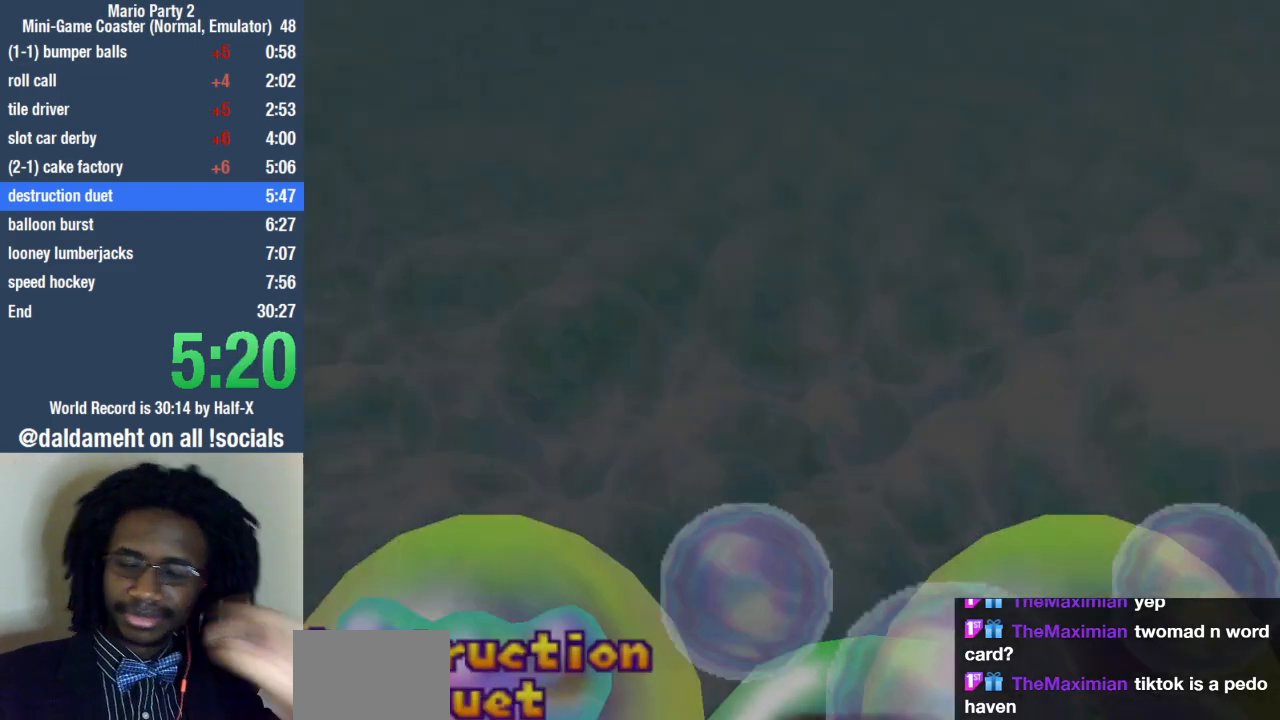
{"buttons": [], "left_stick": "center", "right_stick": "center", "events": []}
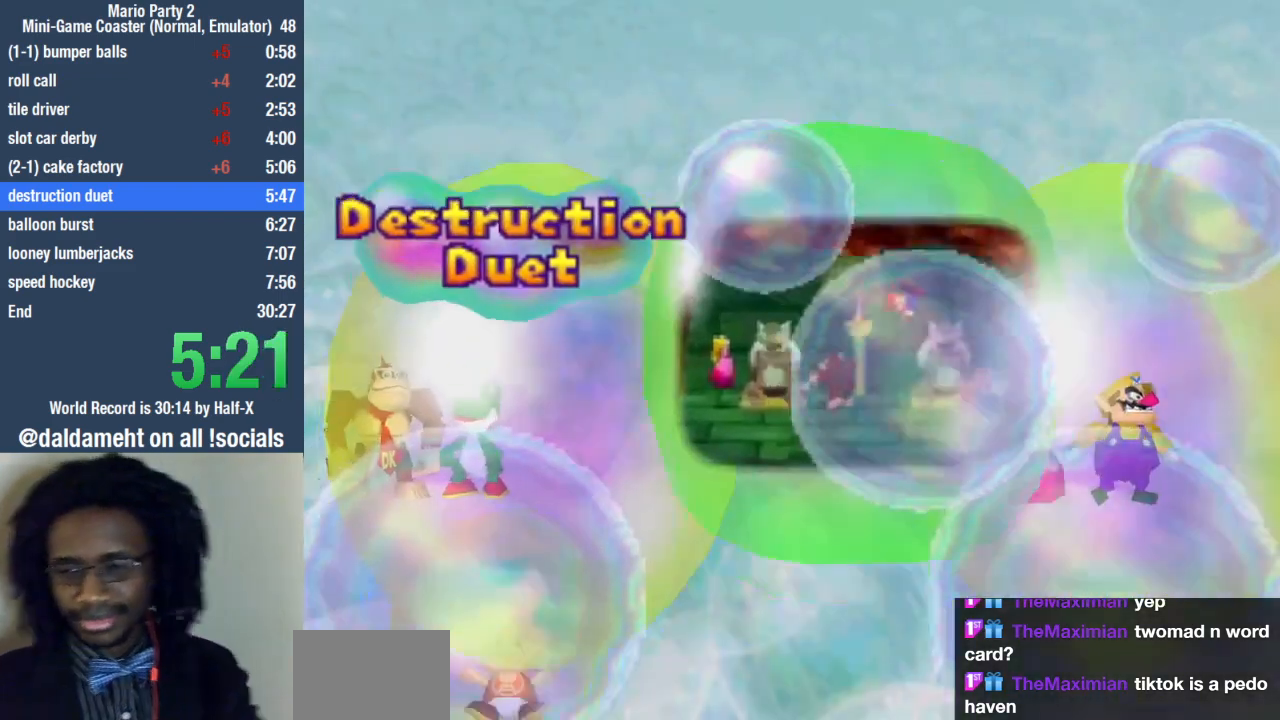
{"buttons": [], "left_stick": "center", "right_stick": "center", "events": []}
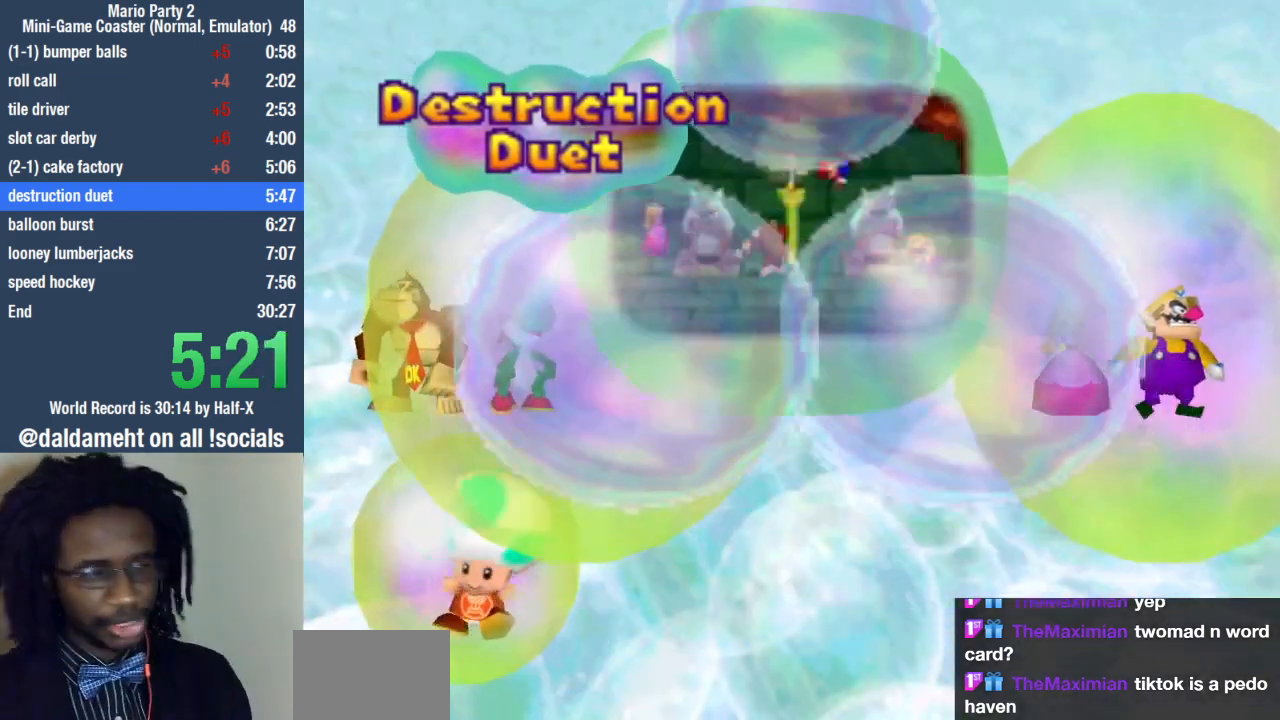
{"buttons": [], "left_stick": "center", "right_stick": "center", "events": []}
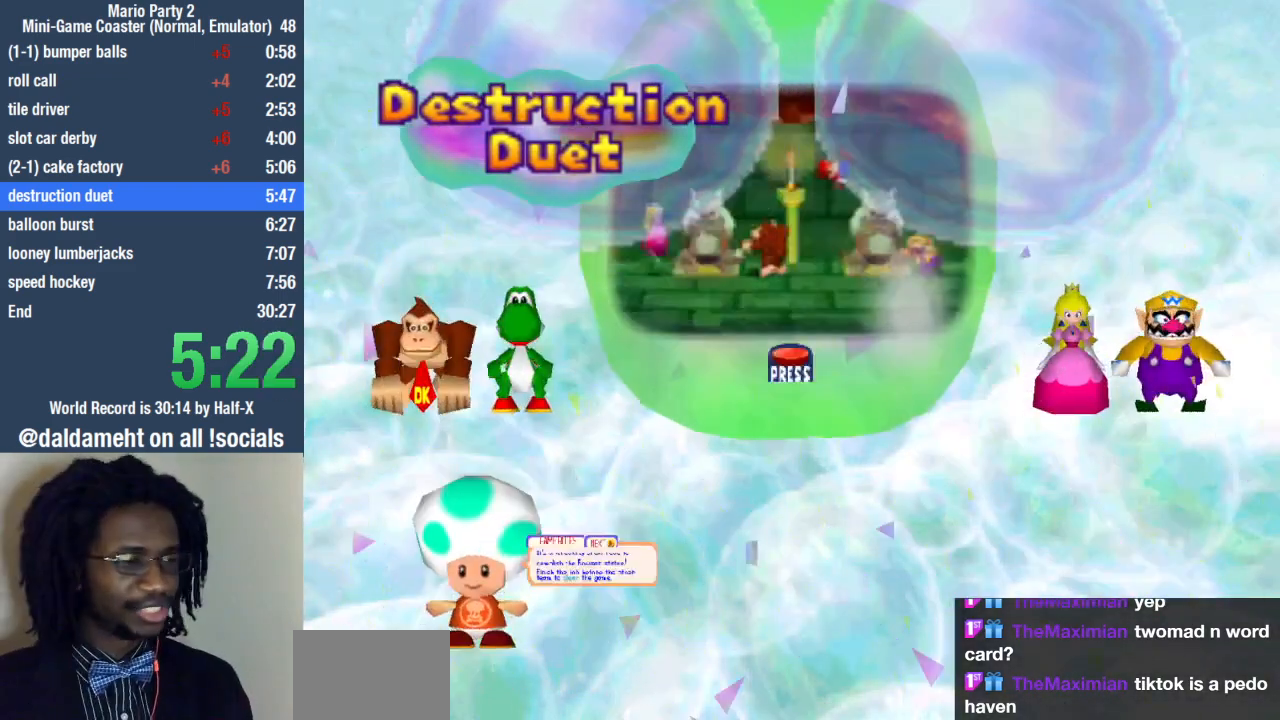
{"buttons": ["START"], "left_stick": "center", "right_stick": "center", "events": [[133, "START", "down"], [200, "START", "up"], [333, "START", "down"], [400, "START", "up"], [500, "START", "down"]]}
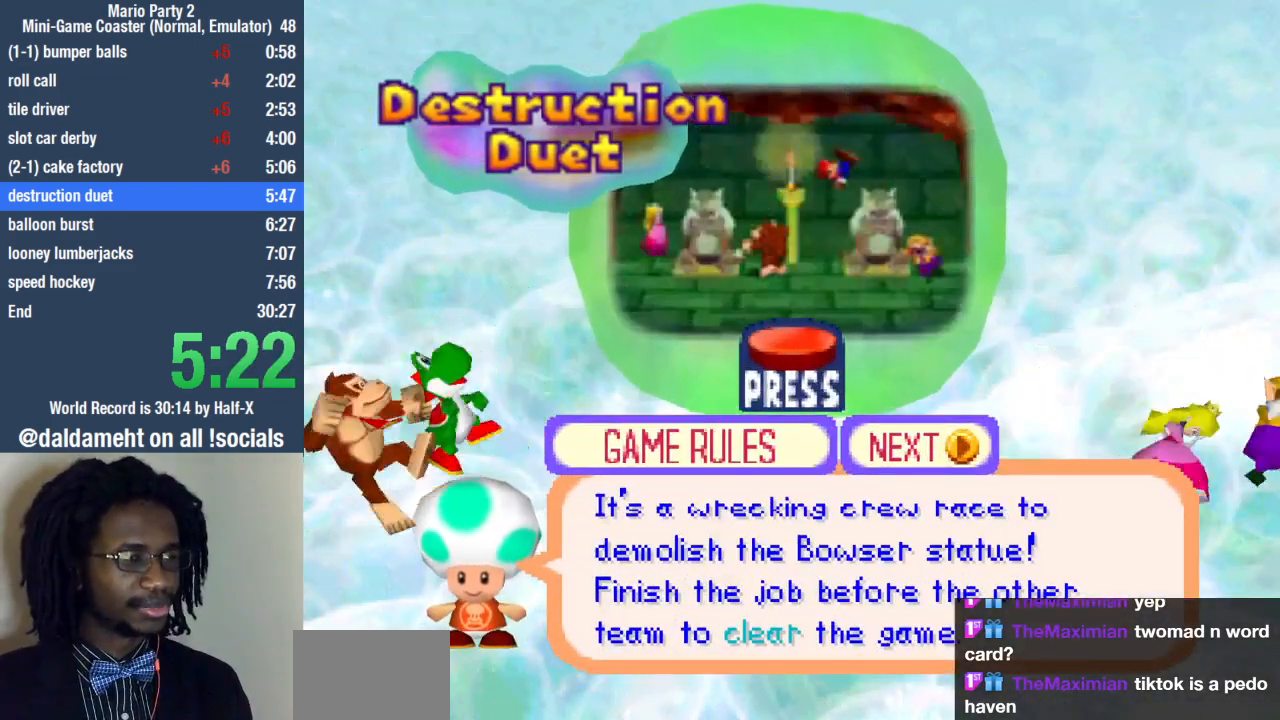
{"buttons": [], "left_stick": "center", "right_stick": "center", "events": [[67, "START", "up"], [167, "START", "down"], [267, "START", "up"], [333, "START", "down"], [433, "START", "up"]]}
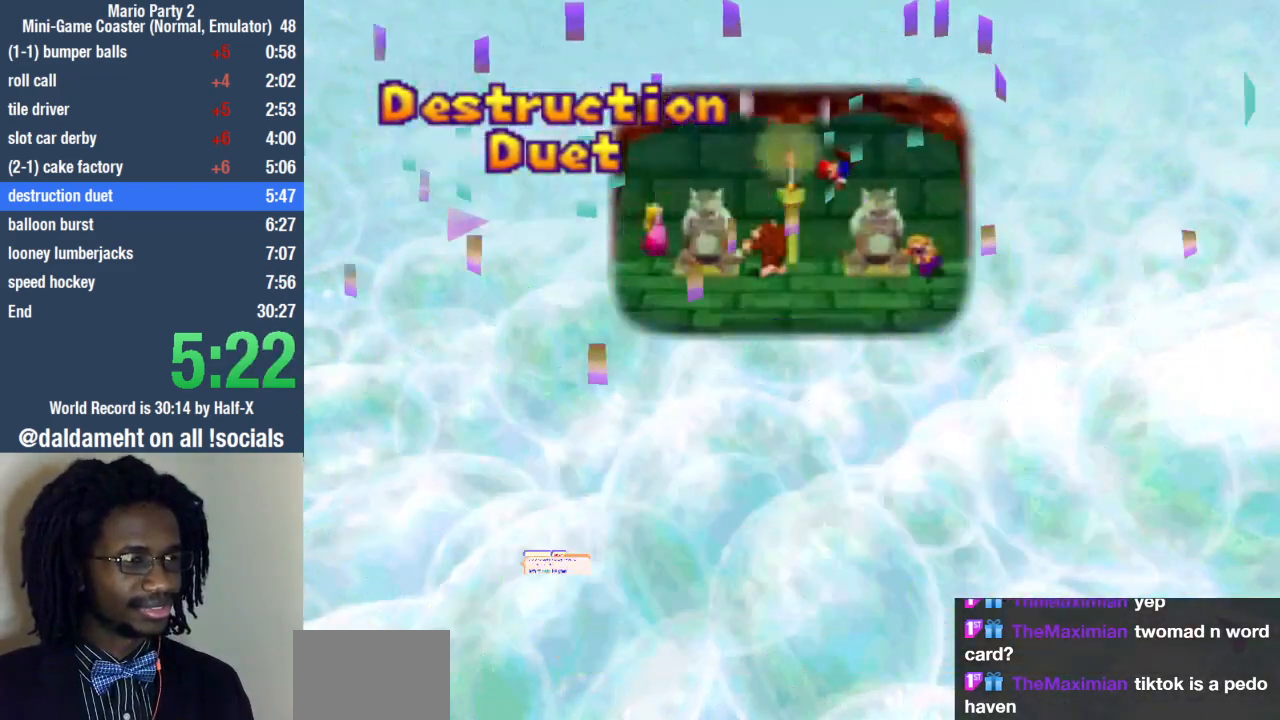
{"buttons": [], "left_stick": "down-right", "right_stick": "center", "events": [[133, "left_stick", "up-right"], [233, "left_stick", "down-right"], [333, "left_stick", "down-left"], [400, "left_stick", "up"], [500, "left_stick", "down-right"]]}
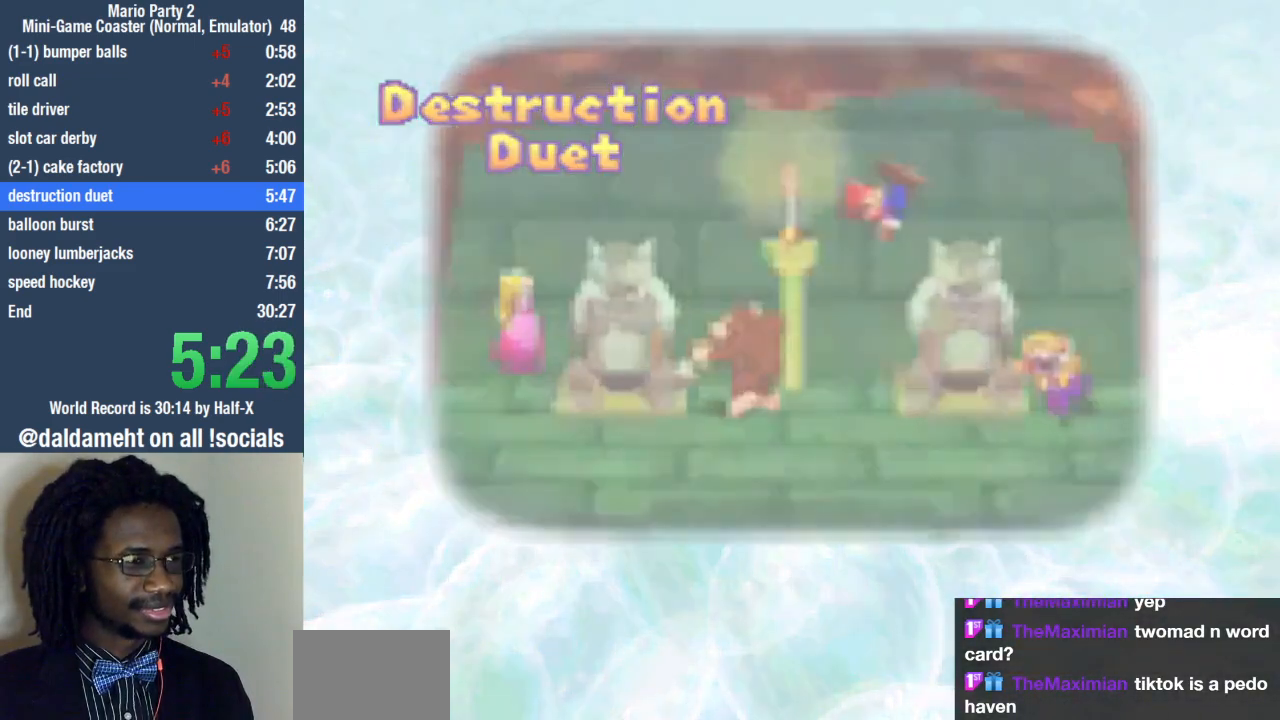
{"buttons": [], "left_stick": "up-right", "right_stick": "center", "events": [[33, "left_stick", "down"], [133, "left_stick", "up-left"], [233, "left_stick", "up-right"], [300, "left_stick", "down"], [433, "left_stick", "up"], [500, "left_stick", "up-right"]]}
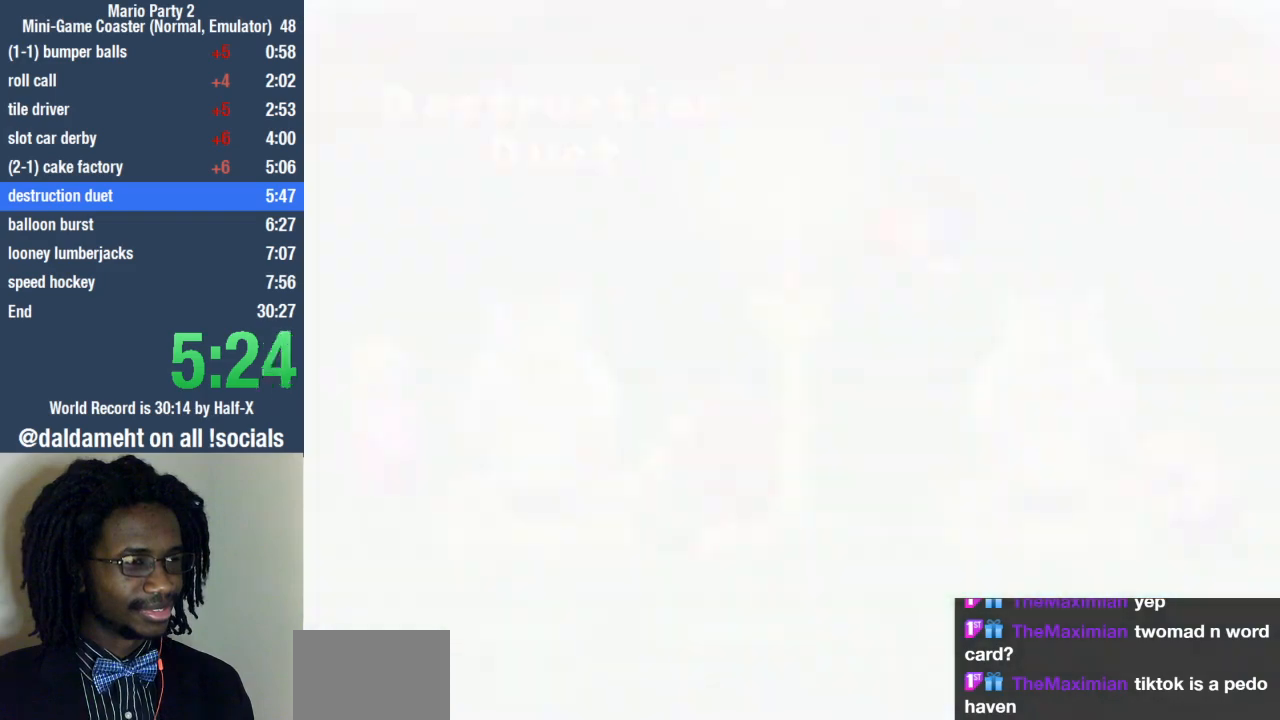
{"buttons": [], "left_stick": "up", "right_stick": "center", "events": [[33, "left_stick", "right"], [100, "left_stick", "down"], [200, "left_stick", "up"], [300, "left_stick", "right"], [367, "left_stick", "down"], [500, "left_stick", "up"]]}
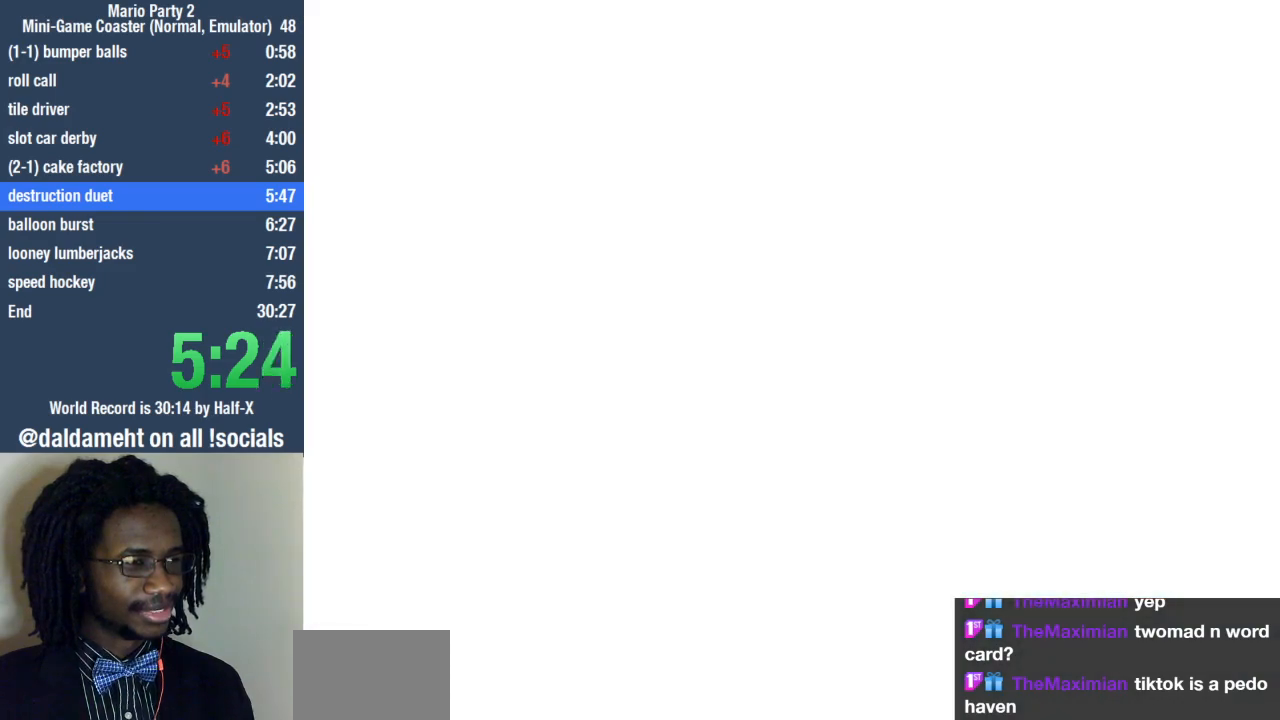
{"buttons": [], "left_stick": "up-right", "right_stick": "center", "events": [[100, "left_stick", "right"], [167, "left_stick", "down"], [300, "left_stick", "up"], [400, "left_stick", "up-right"]]}